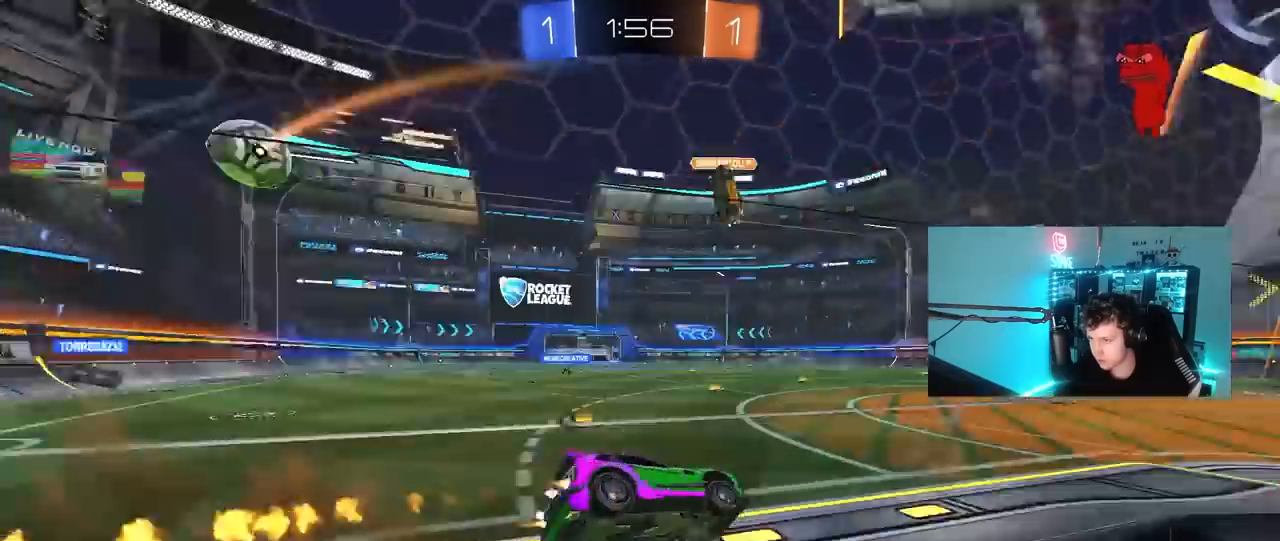
Gameplay with keyboard and mouse; each line is a JSON object with the keys and mouse buttons held at the frame after it. "events" lists presses ("down") and releases ("up") of "1", "2", "3", "4", "5", "a", "alt", "c", "caps_lock", "ctrl", "d", "e", "f", "g", "q", "r", "s", "shift", "space", "t", "tab", "v", "w", "x", "z", "mouse_left", "mouse_wheel" and "mouse_right" between this image and that frame as [ms after this image, input, new state], when the widget could be followed in between. "mouse_left", "mouse_wheel", "mouse_right" = the "left", "wheel", "right" buttons of the "mouse" list. No other keys are recorded. "wheel" means that the mouse wheel is clicked or scrolled. "mouse_move" is the direction in which the mouse moves at that frame (one of eight, or "still"), when it could be read.
{"keys": ["w"], "mouse": ["left", "right"], "mouse_move": "still", "events": [[83, "mouse_right", "up"], [117, "mouse_left", "up"], [117, "shift", "up"], [117, "space", "up"], [167, "d", "up"], [167, "s", "up"], [400, "w", "down"], [450, "mouse_left", "down"], [450, "mouse_right", "down"]]}
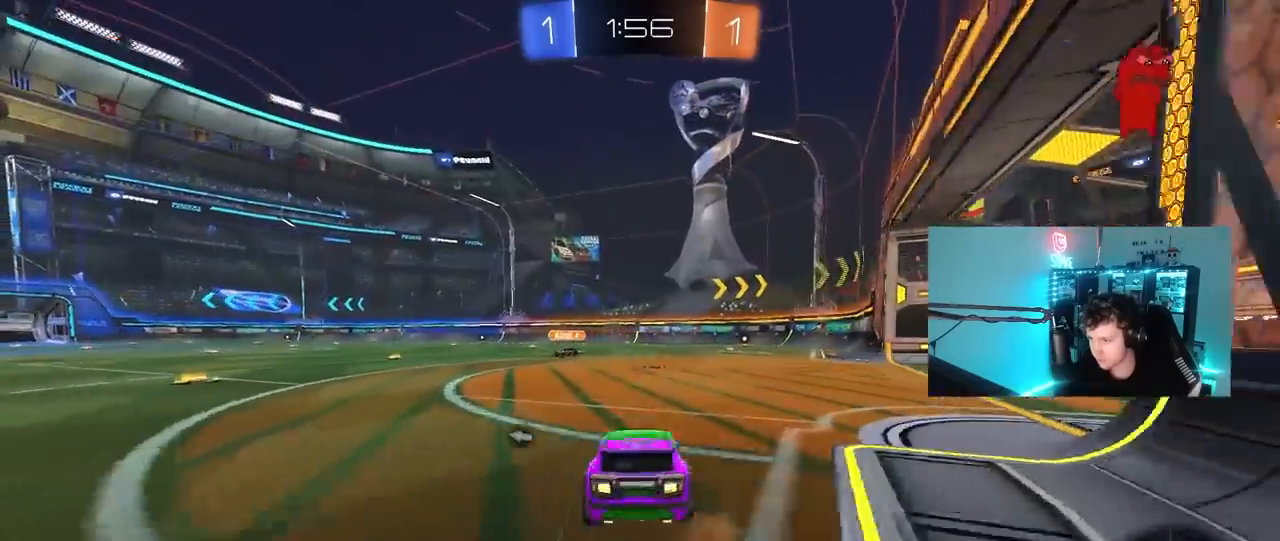
{"keys": ["d", "shift", "w"], "mouse": ["right"], "mouse_move": "still", "events": [[133, "mouse_right", "up"], [233, "d", "down"], [233, "mouse_left", "up"], [283, "d", "up"], [317, "mouse_right", "down"], [417, "d", "down"], [417, "mouse_right", "up"], [417, "shift", "down"], [467, "mouse_right", "down"]]}
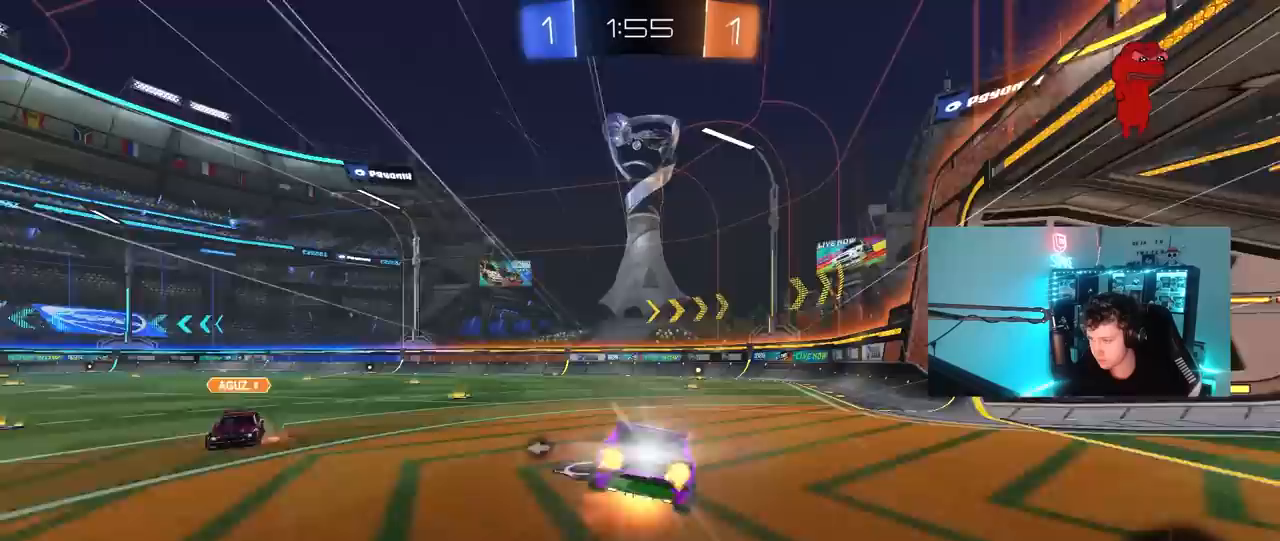
{"keys": ["d", "s", "shift"], "mouse": [], "mouse_move": "up-right", "events": [[17, "mouse_left", "down"], [67, "s", "down"], [67, "w", "up"], [100, "mouse_left", "up"], [100, "mouse_right", "up"], [333, "s", "up"], [483, "s", "down"]]}
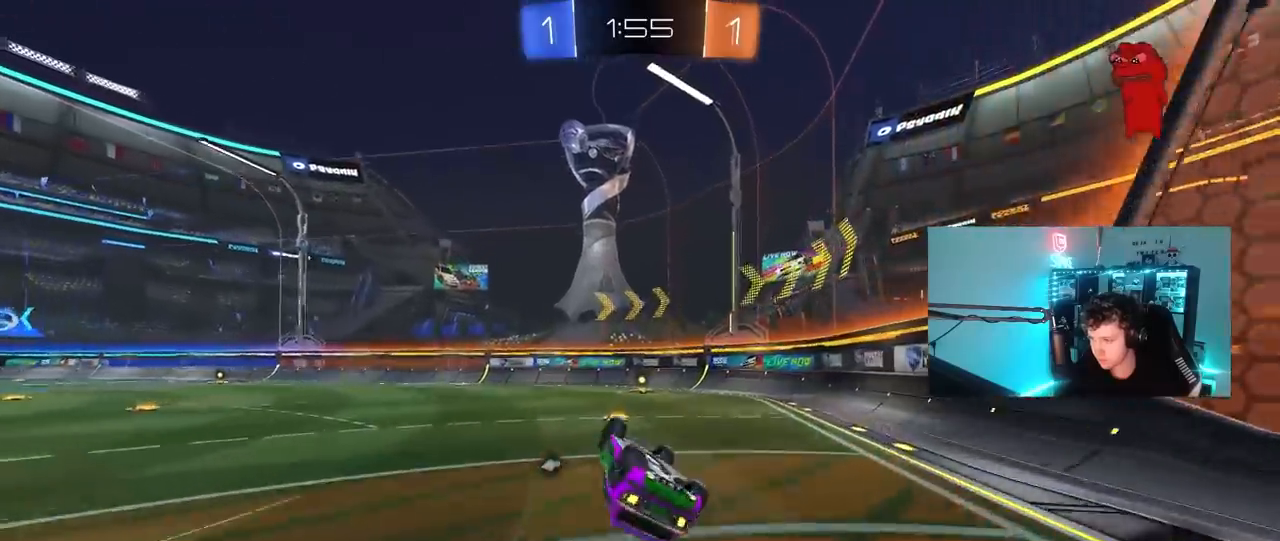
{"keys": [], "mouse": [], "mouse_move": "still", "events": [[67, "space", "down"], [117, "mouse_left", "down"], [217, "shift", "up"], [217, "space", "up"], [267, "s", "up"], [317, "d", "up"], [450, "mouse_left", "up"]]}
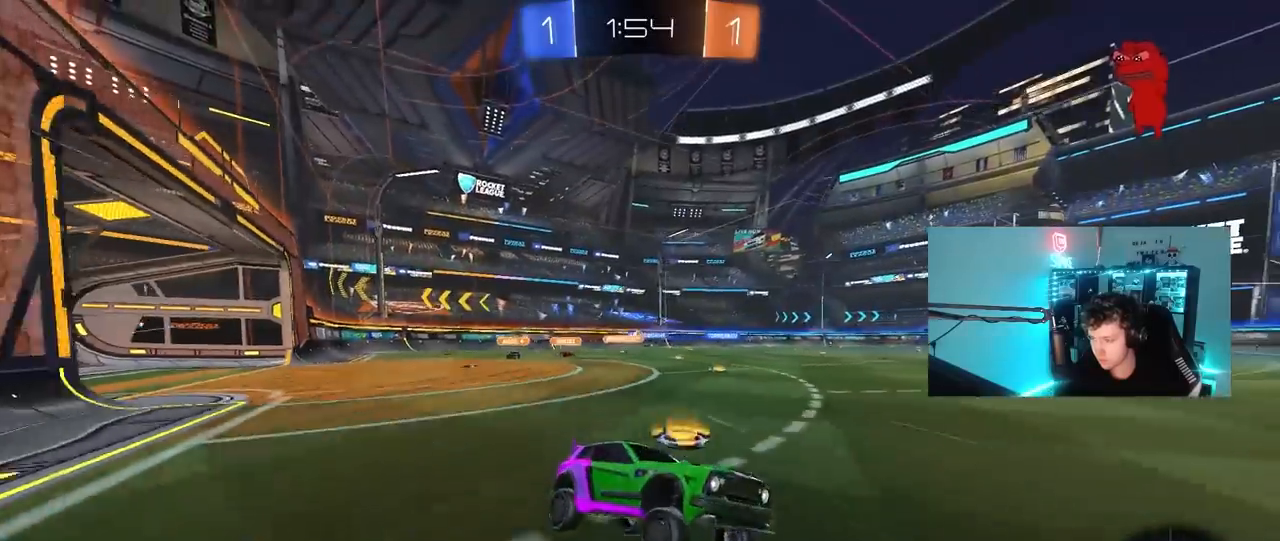
{"keys": ["a", "w"], "mouse": [], "mouse_move": "still", "events": [[50, "w", "down"], [83, "a", "down"], [283, "a", "up"], [317, "a", "down"], [317, "shift", "down"], [467, "shift", "up"]]}
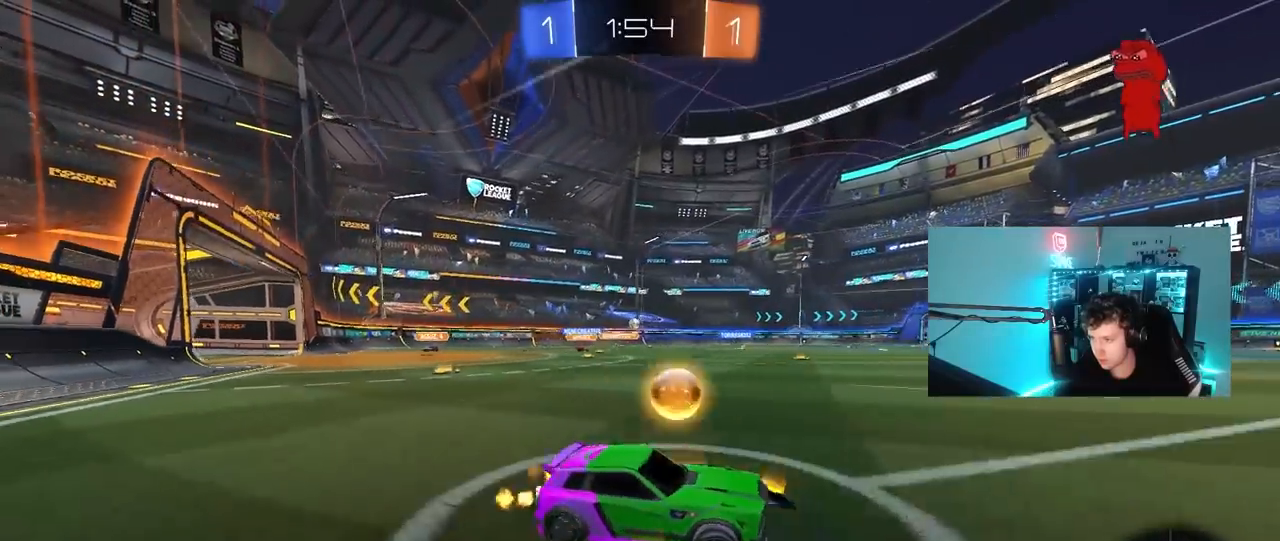
{"keys": ["a", "w"], "mouse": ["left"], "mouse_move": "still", "events": [[17, "mouse_left", "down"], [150, "a", "up"], [433, "a", "down"]]}
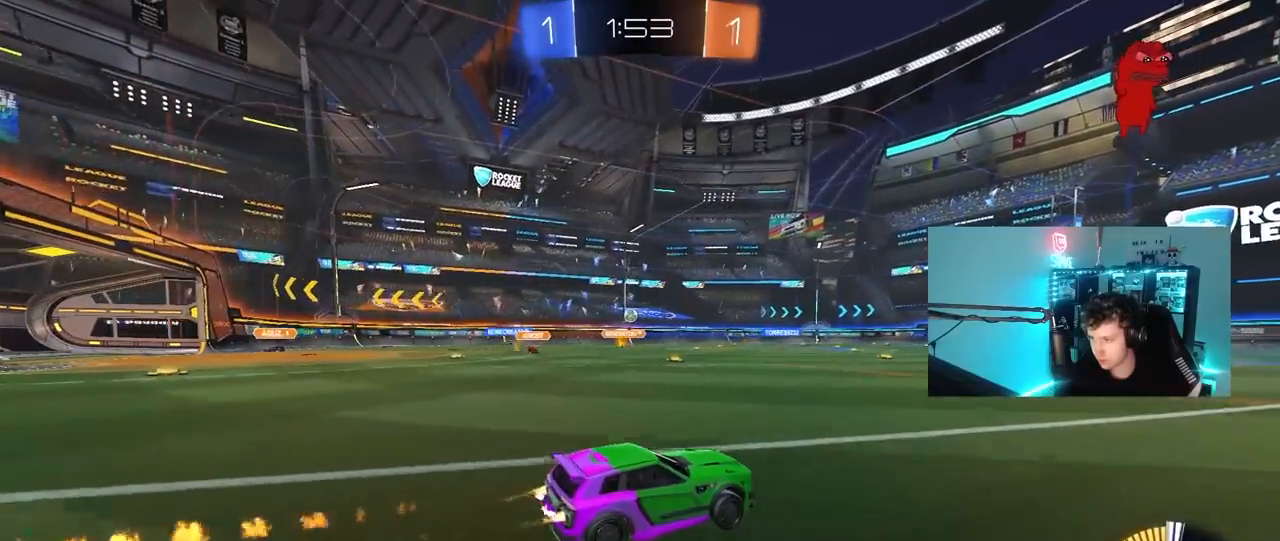
{"keys": ["w"], "mouse": [], "mouse_move": "still", "events": [[167, "mouse_left", "up"], [267, "a", "up"], [317, "mouse_left", "down"], [400, "a", "down"], [450, "mouse_left", "up"], [500, "a", "up"]]}
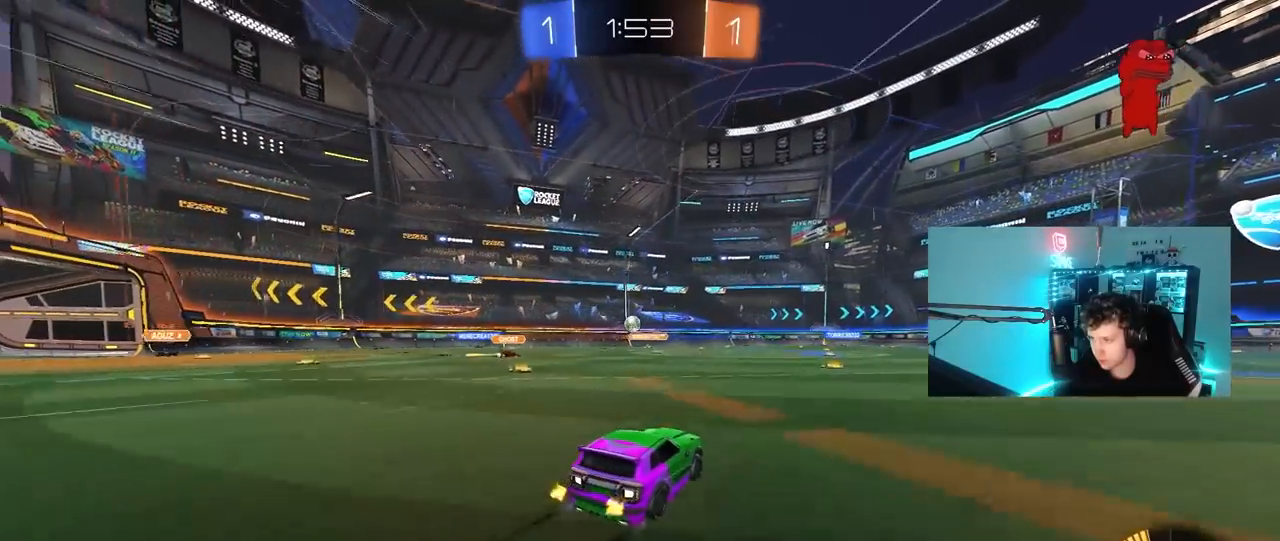
{"keys": ["w"], "mouse": [], "mouse_move": "still", "events": [[317, "d", "down"], [417, "d", "up"]]}
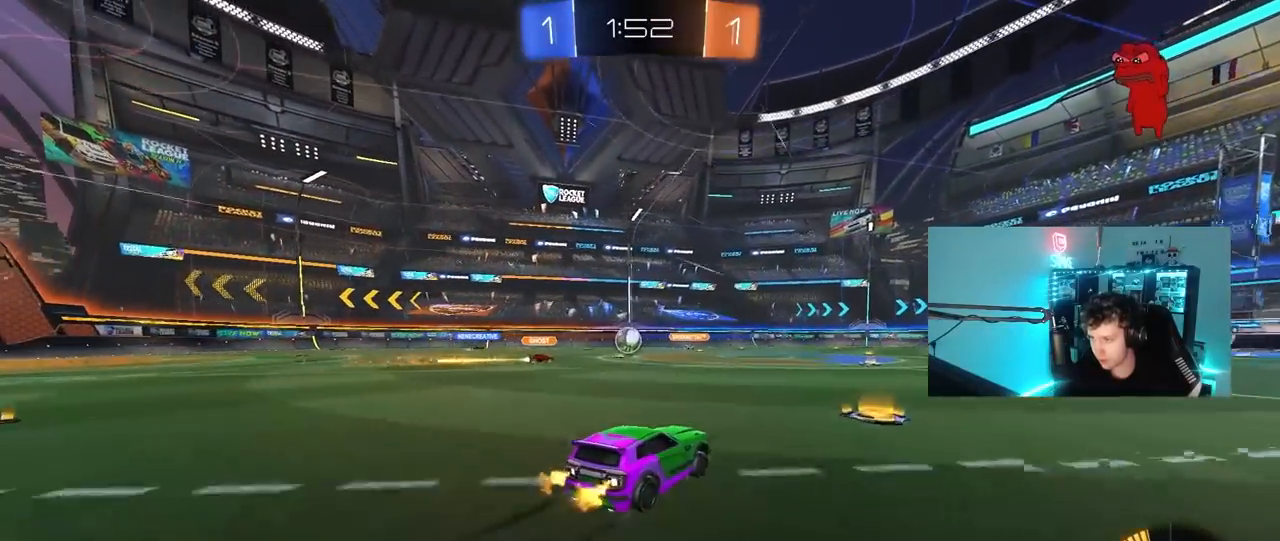
{"keys": ["d", "w"], "mouse": [], "mouse_move": "still", "events": [[300, "d", "down"]]}
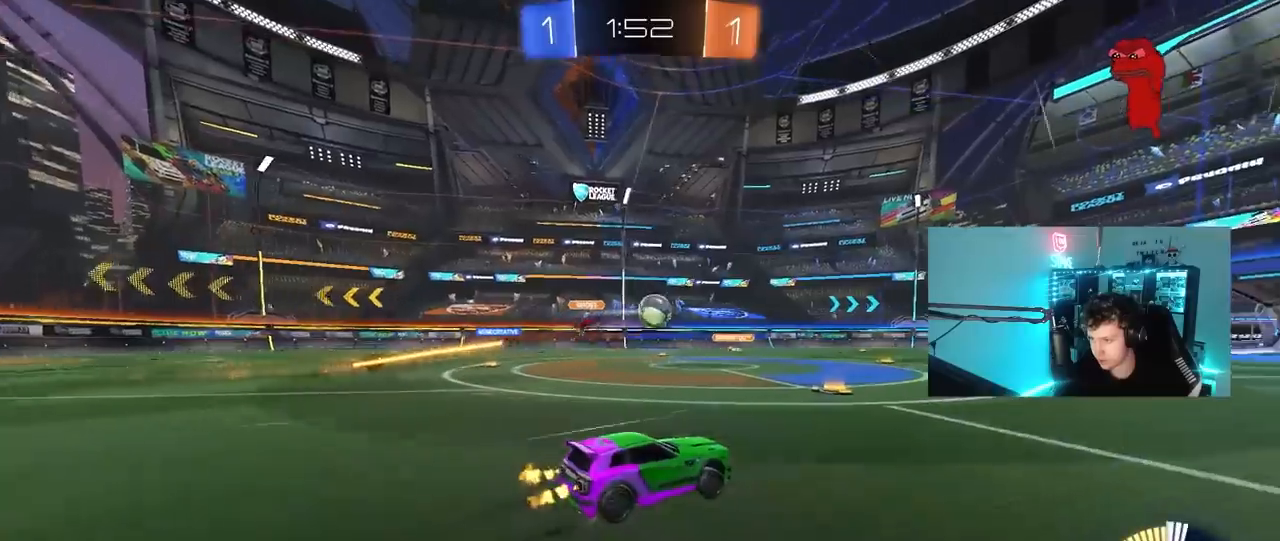
{"keys": ["w"], "mouse": ["left"], "mouse_move": "still", "events": [[117, "d", "up"], [350, "mouse_left", "down"]]}
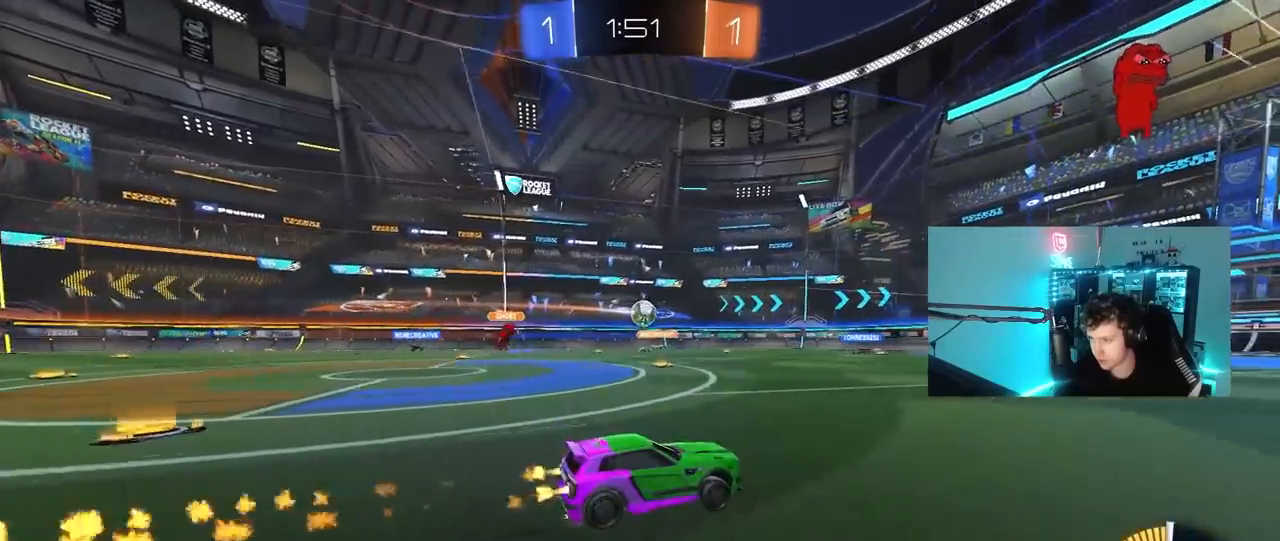
{"keys": ["w"], "mouse": [], "mouse_move": "still", "events": [[50, "mouse_left", "up"]]}
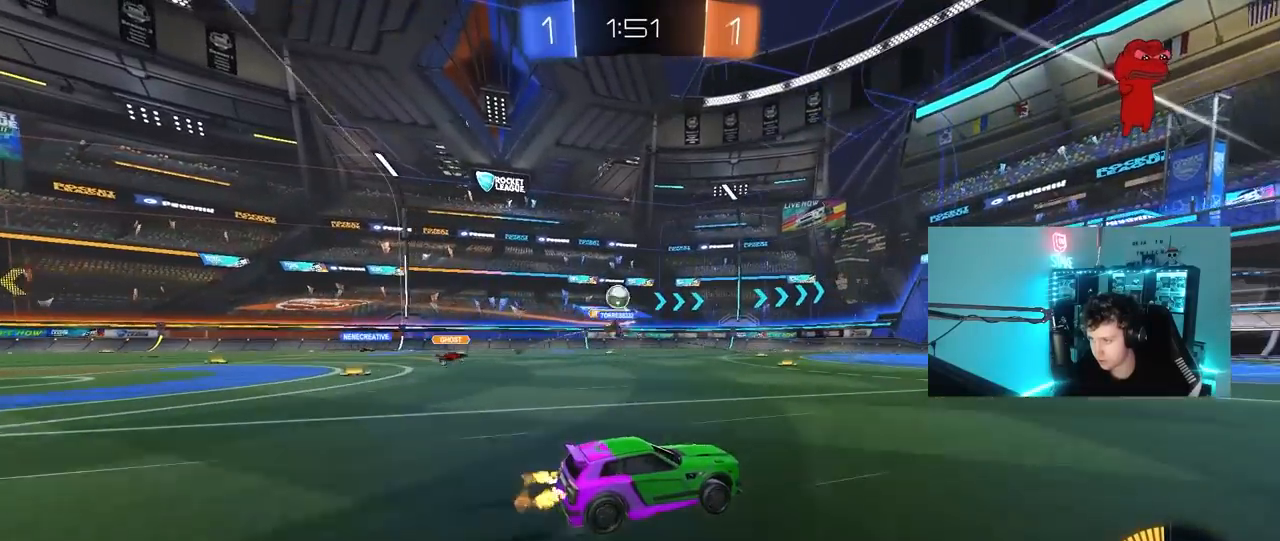
{"keys": ["w"], "mouse": [], "mouse_move": "still", "events": [[200, "a", "down"], [250, "shift", "down"], [383, "shift", "up"], [483, "a", "up"]]}
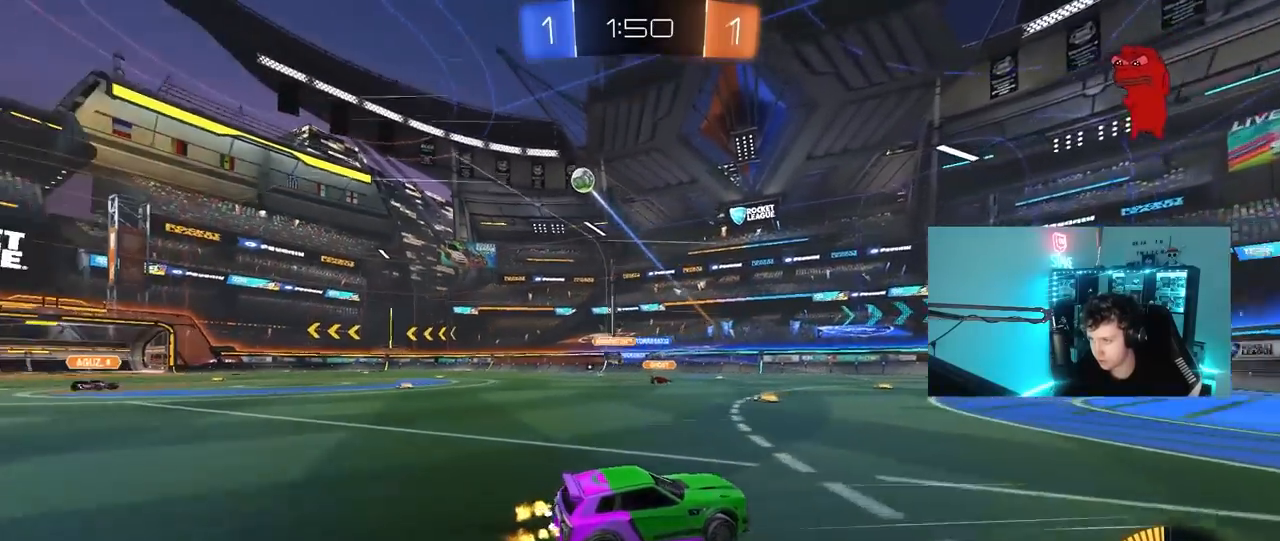
{"keys": ["w"], "mouse": [], "mouse_move": "still", "events": [[33, "d", "down"], [267, "d", "up"]]}
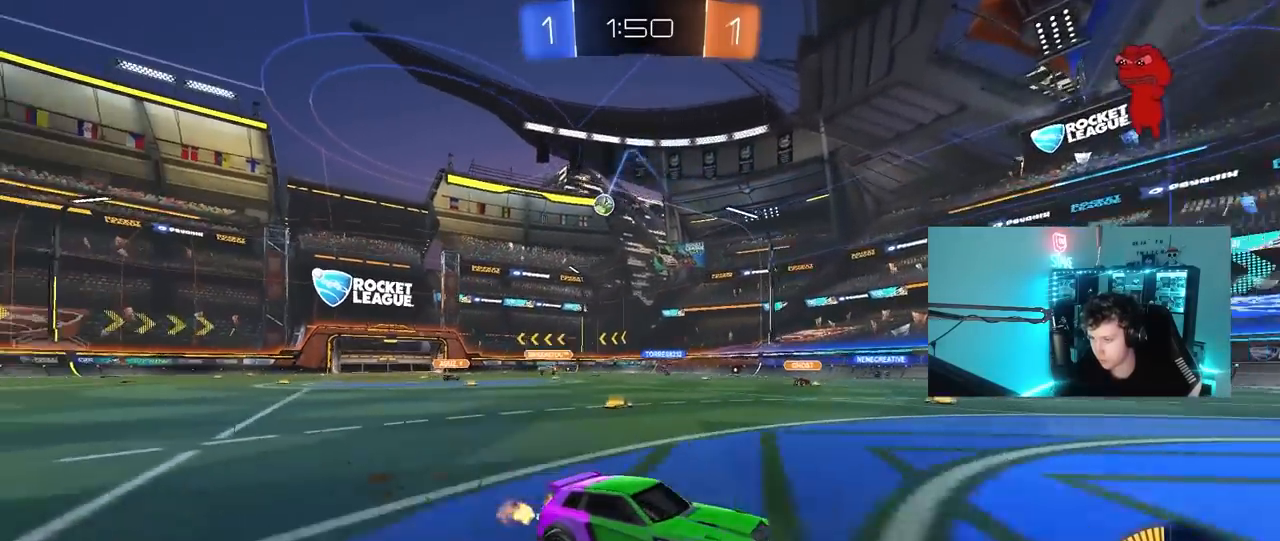
{"keys": ["a", "w"], "mouse": [], "mouse_move": "still", "events": [[83, "a", "down"], [133, "shift", "down"], [233, "shift", "up"]]}
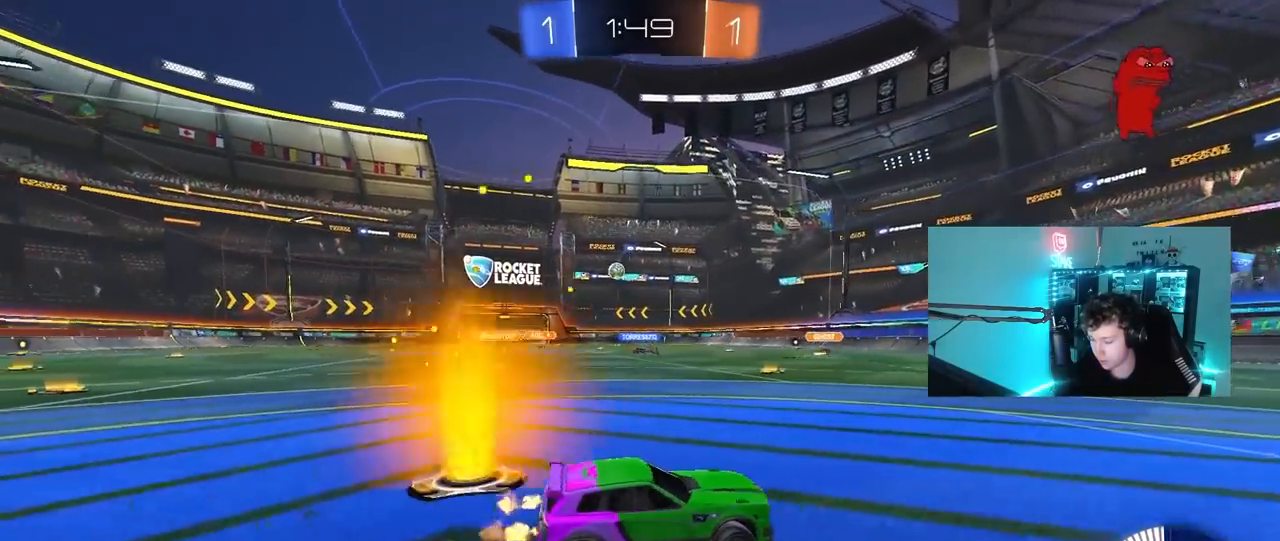
{"keys": ["a", "w"], "mouse": [], "mouse_move": "still", "events": []}
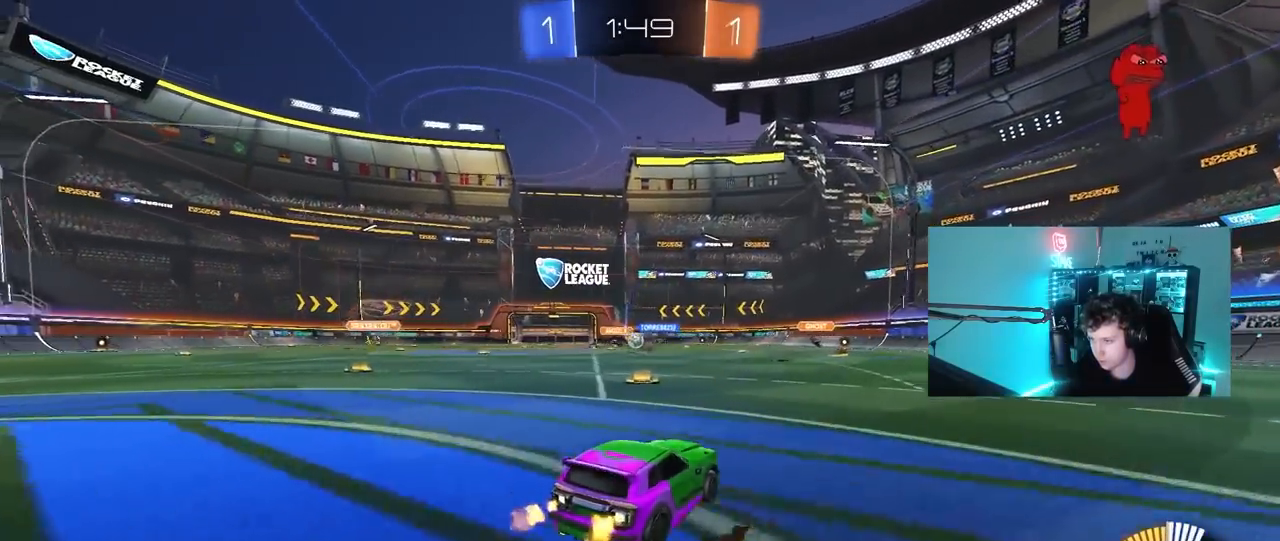
{"keys": ["w"], "mouse": [], "mouse_move": "still", "events": [[367, "a", "up"]]}
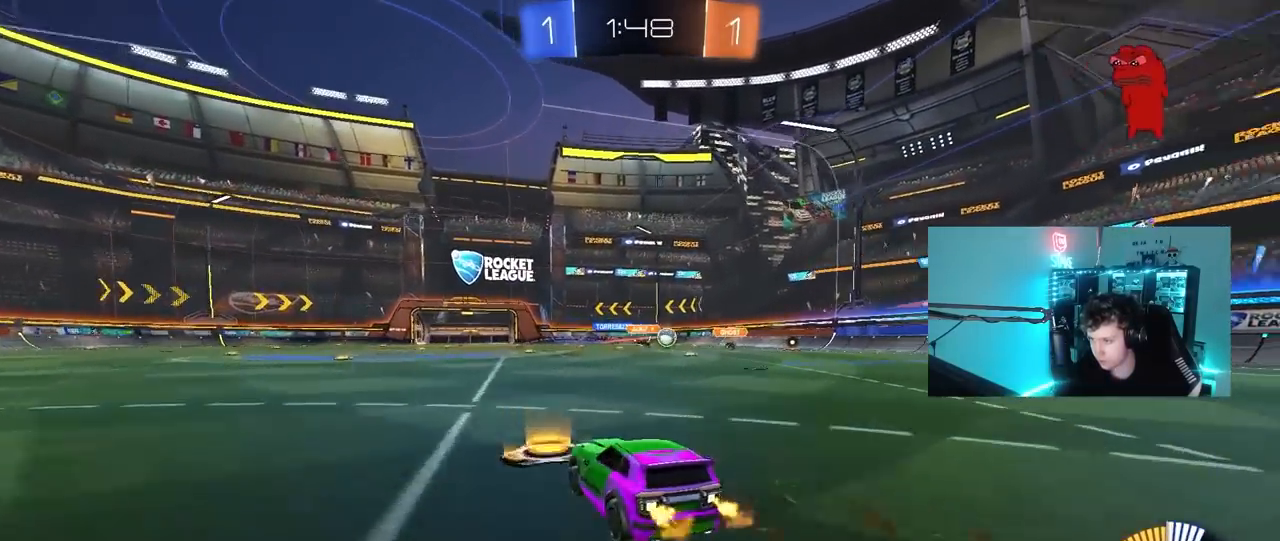
{"keys": ["a", "w"], "mouse": [], "mouse_move": "still", "events": [[83, "a", "down"], [367, "a", "up"], [467, "a", "down"]]}
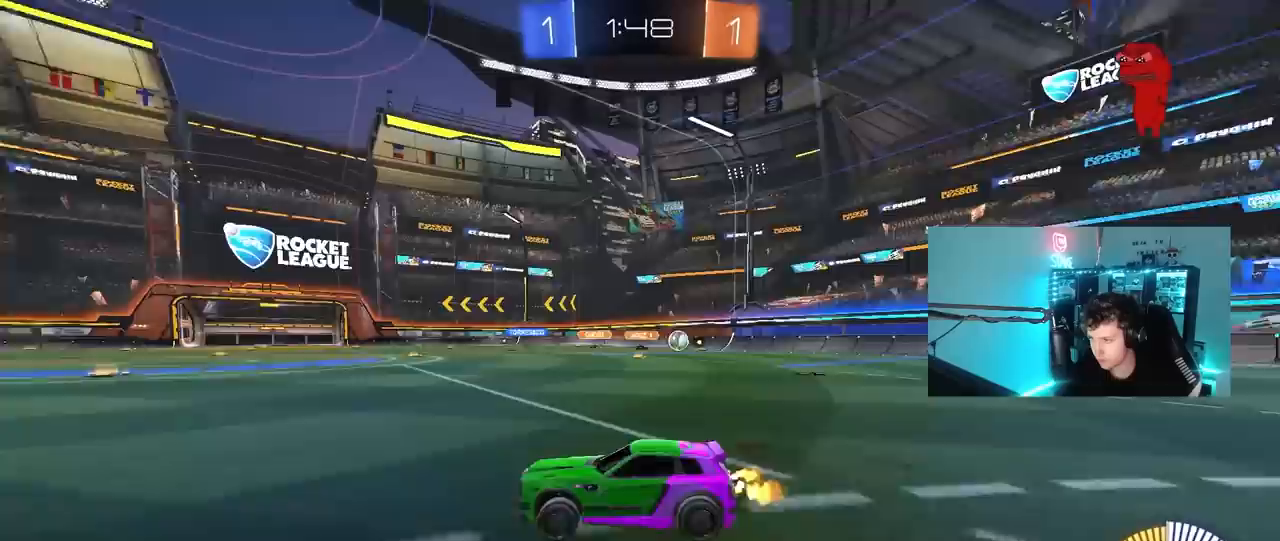
{"keys": ["a", "w"], "mouse": [], "mouse_move": "still", "events": [[17, "shift", "down"], [150, "shift", "up"]]}
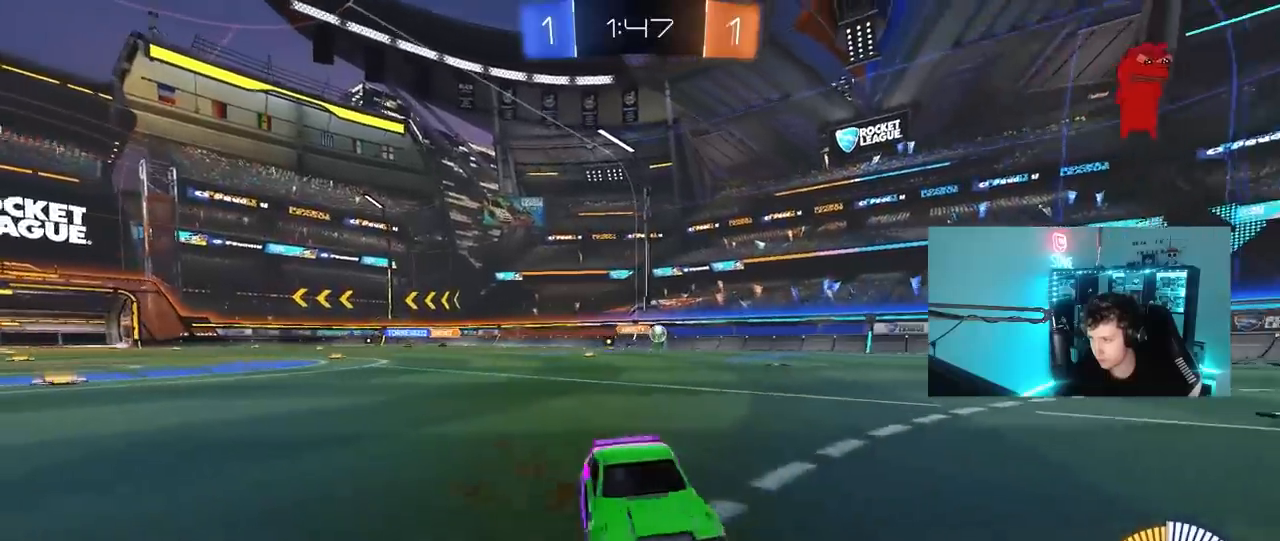
{"keys": ["d", "w"], "mouse": [], "mouse_move": "still", "events": [[33, "shift", "down"], [67, "shift", "up"], [350, "a", "up"], [450, "d", "down"]]}
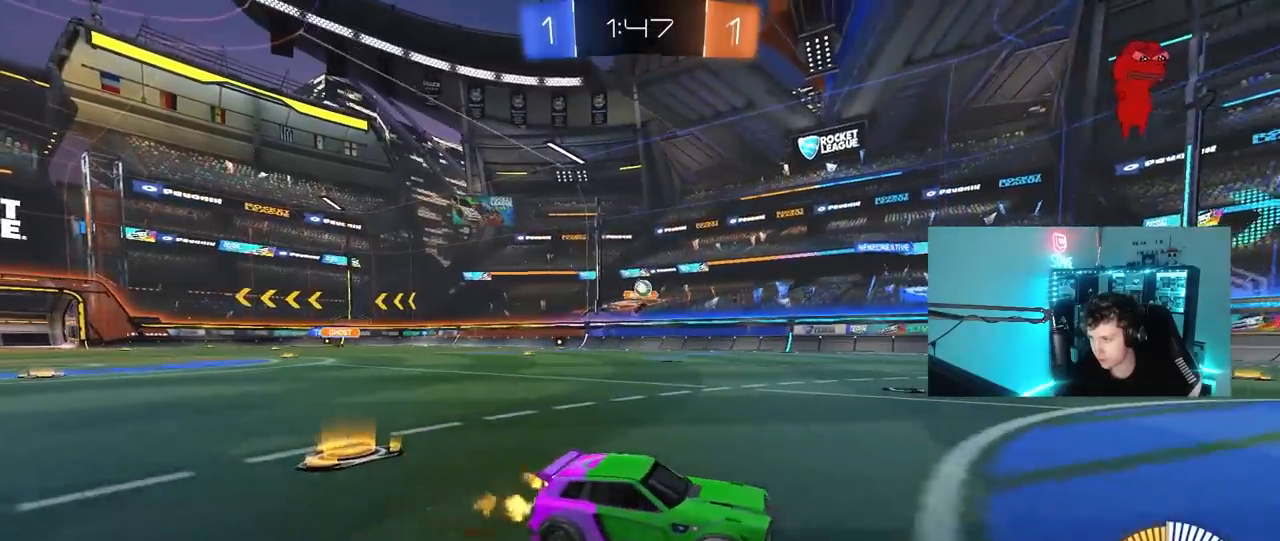
{"keys": ["w"], "mouse": [], "mouse_move": "still", "events": [[133, "d", "up"]]}
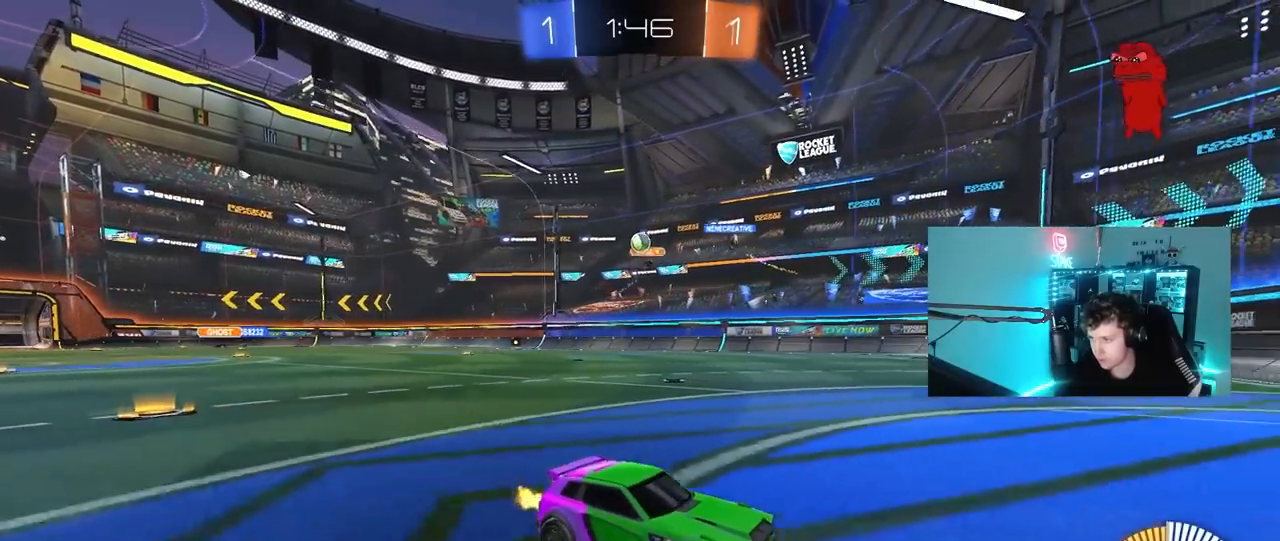
{"keys": ["a", "s"], "mouse": [], "mouse_move": "still", "events": [[150, "a", "down"], [150, "shift", "down"], [250, "shift", "up"], [300, "a", "up"], [350, "d", "down"], [350, "w", "up"], [383, "a", "down"], [383, "d", "up"], [383, "s", "down"]]}
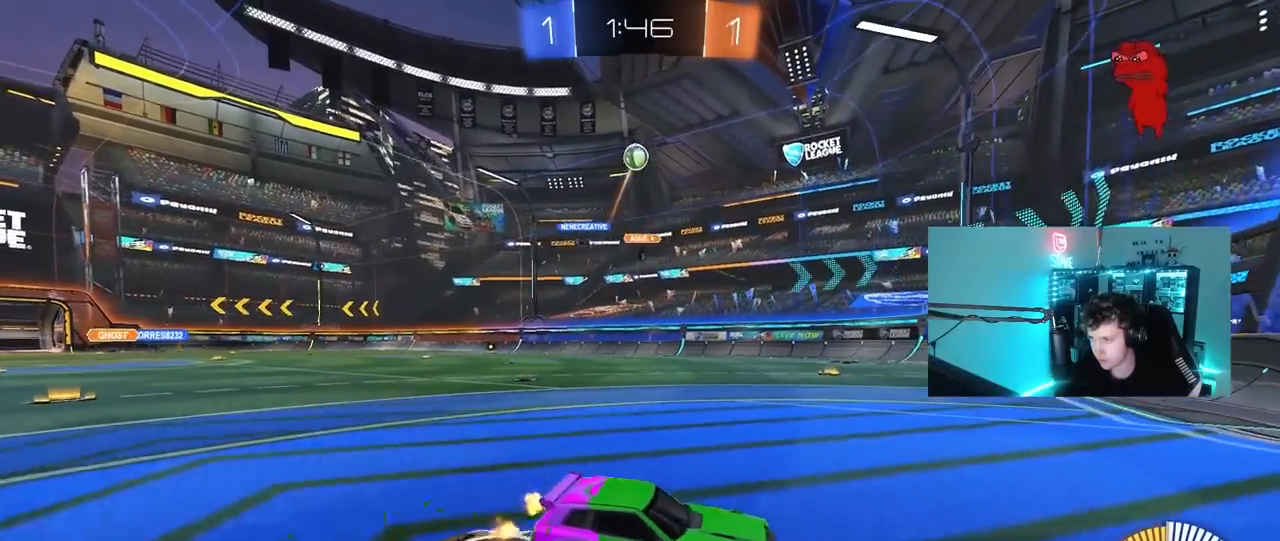
{"keys": ["d", "s", "shift"], "mouse": ["left", "right"], "mouse_move": "down-left", "events": [[83, "mouse_right", "down"], [167, "a", "up"], [167, "d", "down"], [217, "a", "down"], [217, "d", "up"], [317, "a", "up"], [350, "mouse_left", "down"], [350, "s", "up"], [400, "s", "down"], [450, "d", "down"], [500, "shift", "down"]]}
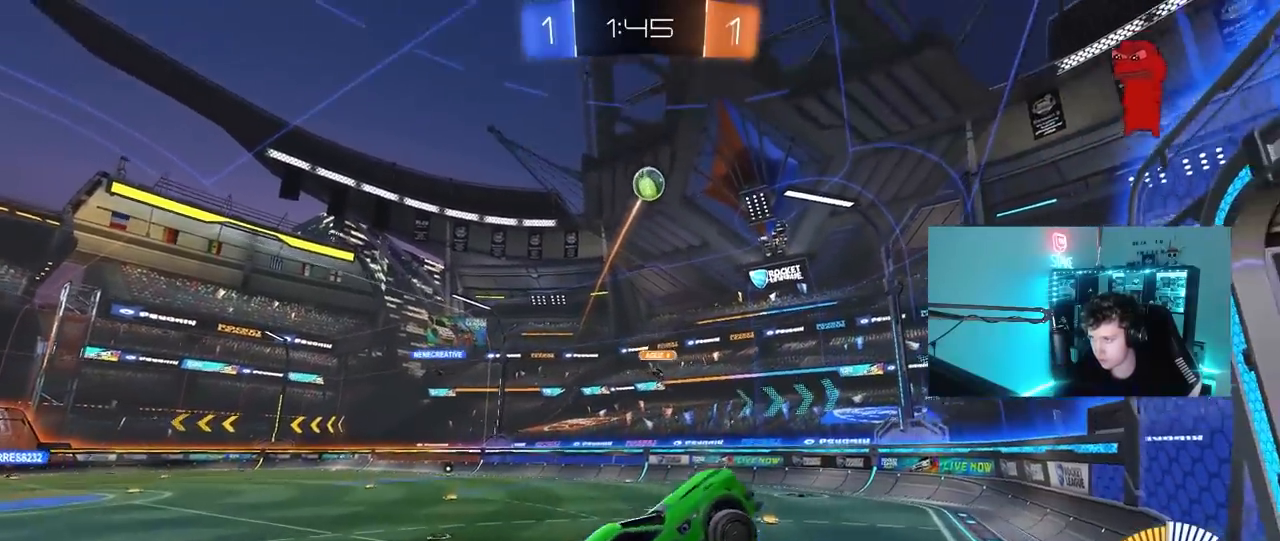
{"keys": ["a", "shift"], "mouse": ["left"], "mouse_move": "still", "events": [[83, "mouse_right", "up"], [83, "s", "up"], [133, "shift", "up"], [183, "d", "up"], [233, "a", "down"], [233, "w", "down"], [367, "a", "up"], [367, "w", "up"], [417, "shift", "down"], [467, "a", "down"]]}
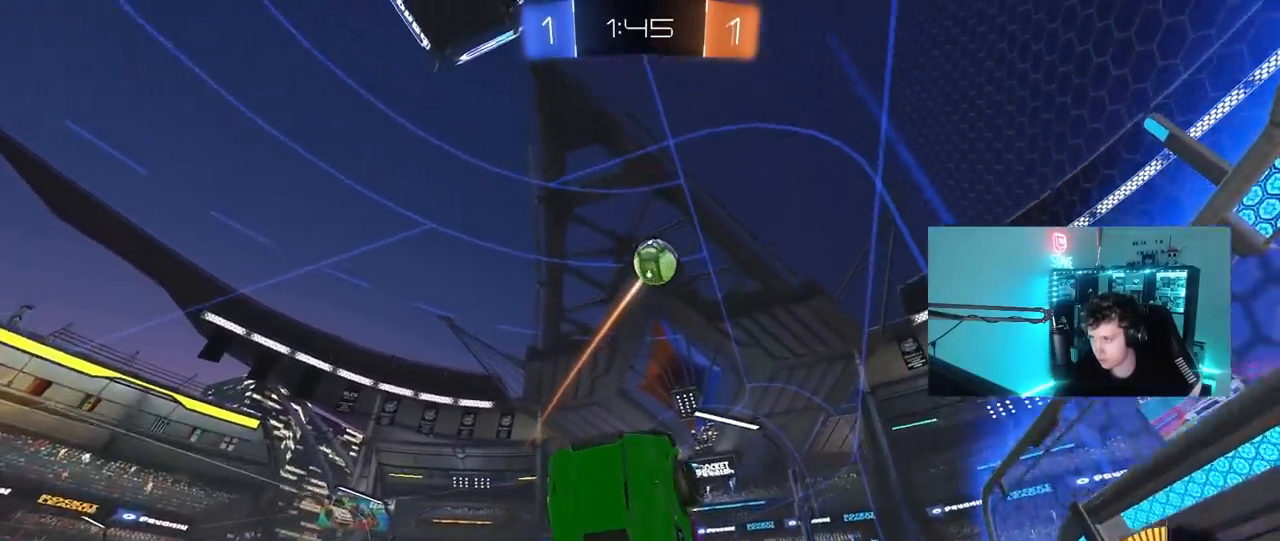
{"keys": [], "mouse": ["left"], "mouse_move": "still", "events": [[67, "shift", "up"], [67, "w", "down"], [150, "a", "up"], [200, "d", "down"], [200, "w", "up"], [300, "w", "down"], [383, "d", "up"], [483, "w", "up"]]}
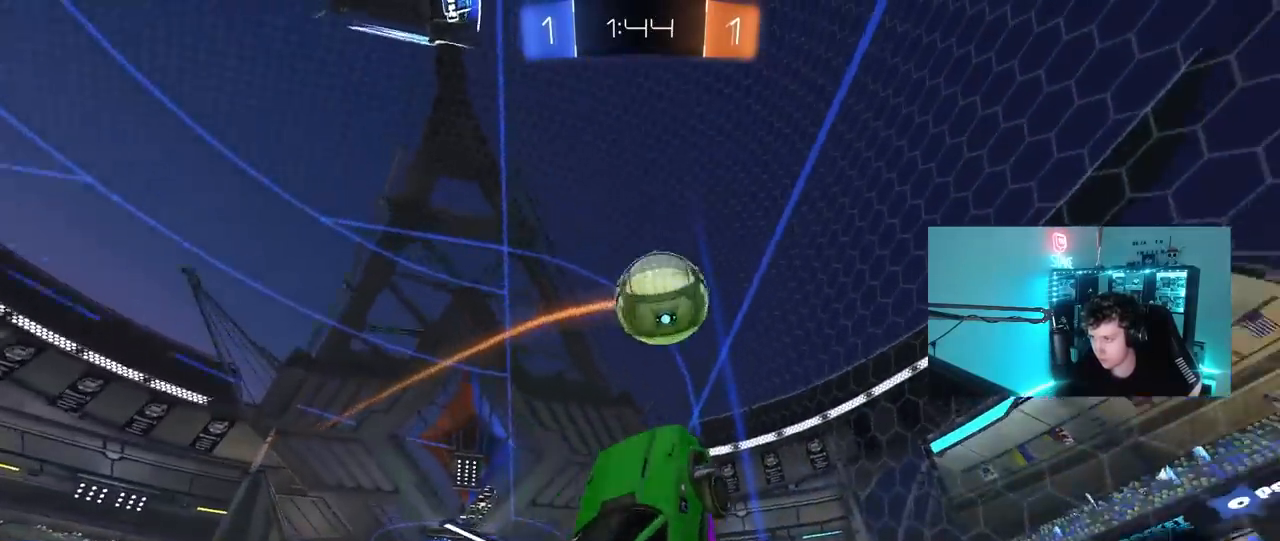
{"keys": ["a", "s"], "mouse": [], "mouse_move": "still", "events": [[33, "a", "down"], [33, "w", "down"], [117, "shift", "down"], [267, "w", "up"], [367, "s", "down"], [400, "mouse_left", "up"], [450, "shift", "up"]]}
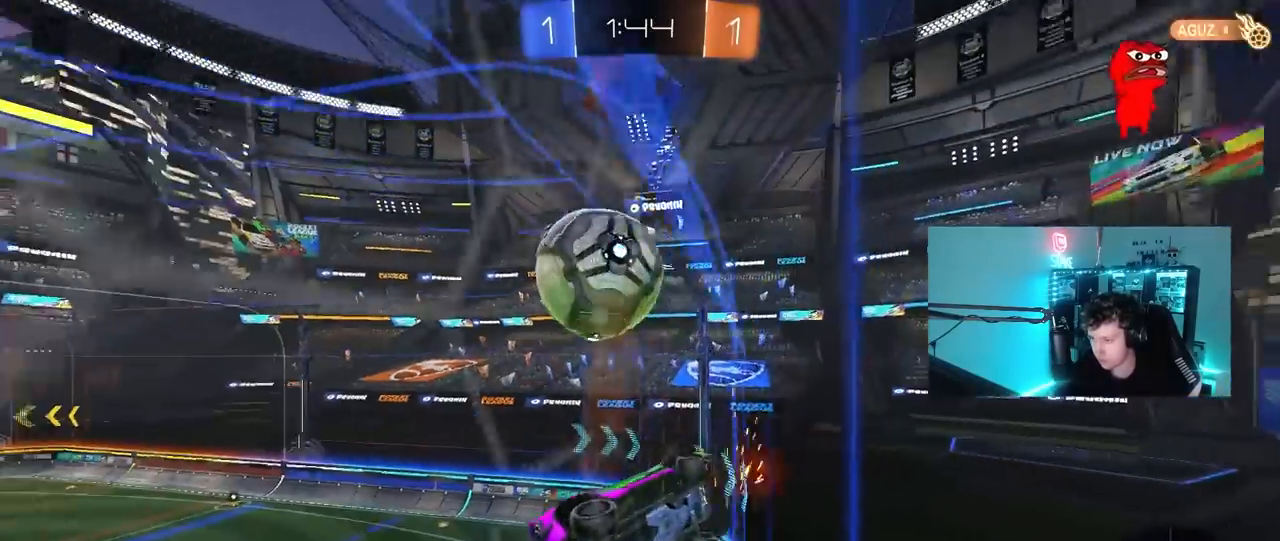
{"keys": ["w"], "mouse": [], "mouse_move": "still", "events": [[50, "a", "up"], [50, "s", "up"], [83, "d", "down"], [83, "mouse_left", "down"], [133, "w", "down"], [233, "d", "up"], [283, "a", "down"], [367, "mouse_left", "up"], [467, "a", "up"]]}
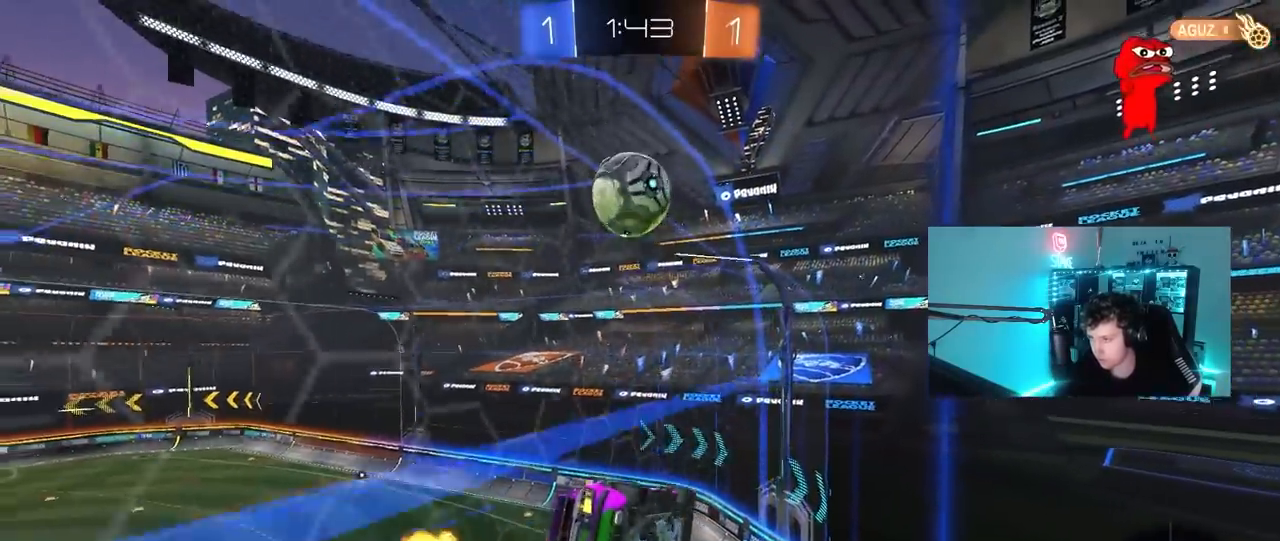
{"keys": ["w"], "mouse": ["right"], "mouse_move": "still", "events": [[67, "d", "down"], [117, "d", "up"], [483, "mouse_right", "down"]]}
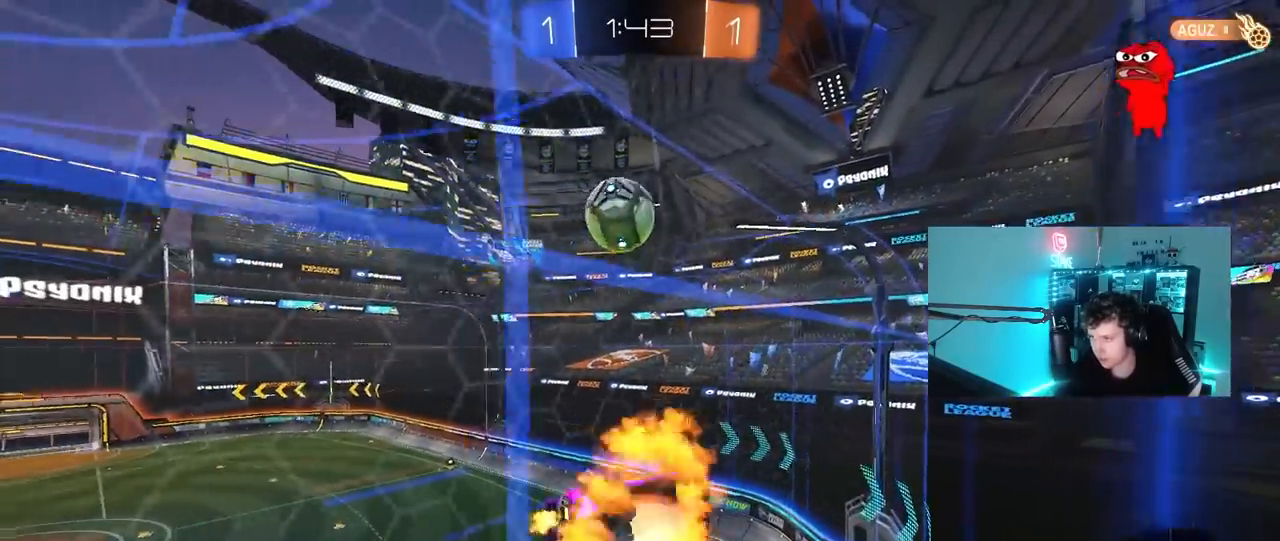
{"keys": ["a", "shift"], "mouse": [], "mouse_move": "still", "events": [[33, "w", "up"], [83, "d", "down"], [83, "s", "down"], [217, "a", "down"], [217, "shift", "down"], [267, "d", "up"], [267, "s", "up"], [300, "mouse_right", "up"], [400, "mouse_left", "down"], [500, "mouse_left", "up"]]}
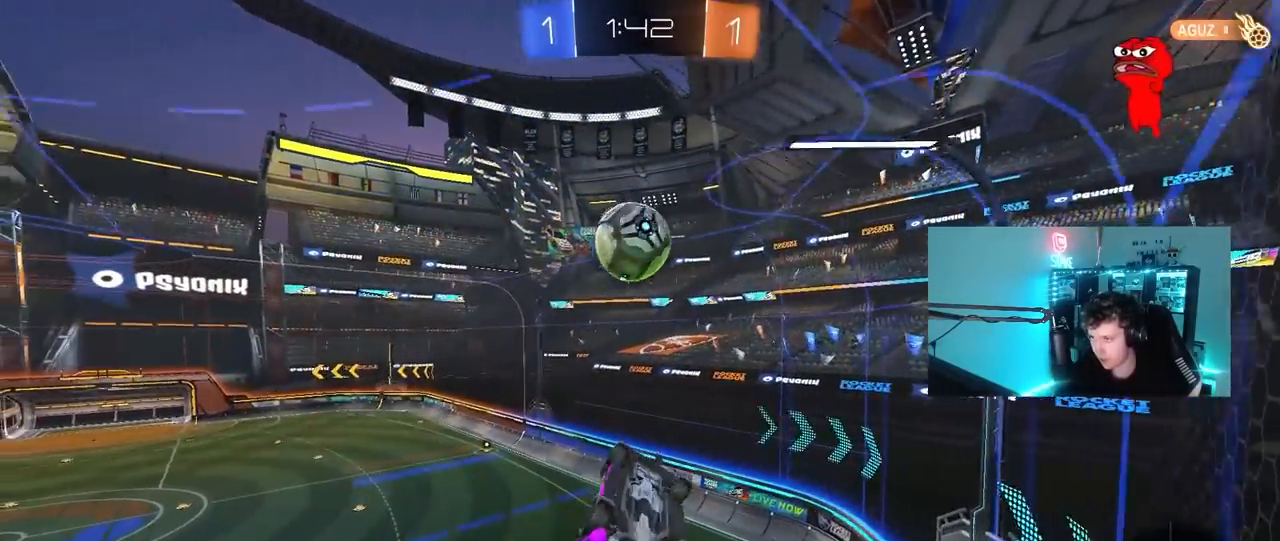
{"keys": [], "mouse": [], "mouse_move": "still", "events": [[133, "w", "down"], [183, "w", "up"], [467, "a", "up"], [467, "shift", "up"]]}
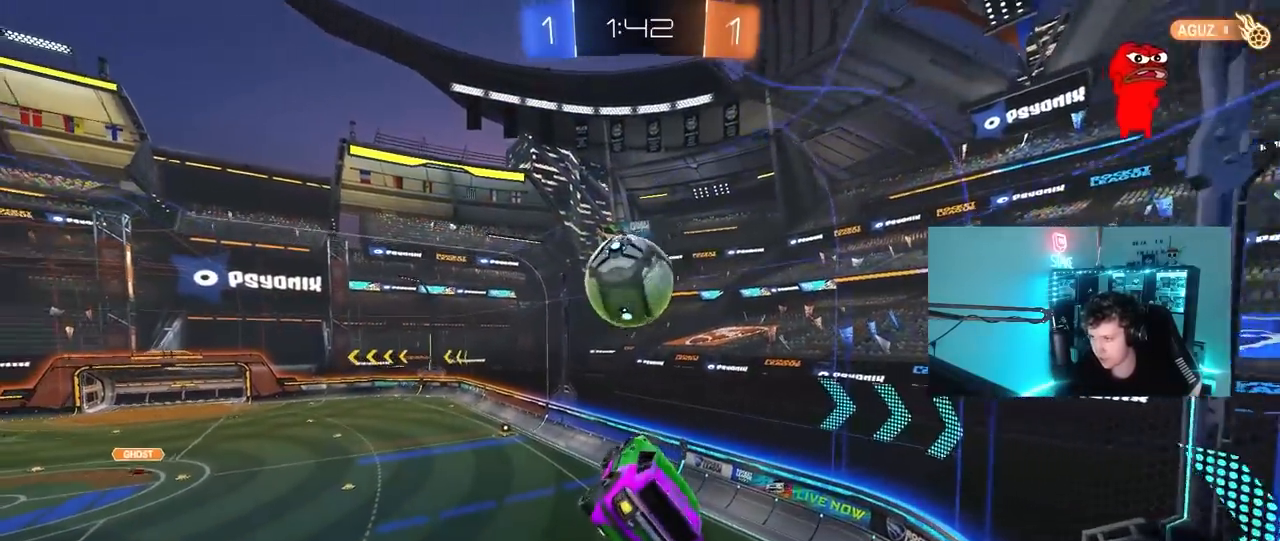
{"keys": ["a", "s", "shift"], "mouse": ["left", "right"], "mouse_move": "still", "events": [[67, "mouse_left", "down"], [150, "shift", "down"], [200, "a", "down"], [200, "w", "down"], [383, "mouse_right", "down"], [433, "s", "down"], [433, "w", "up"]]}